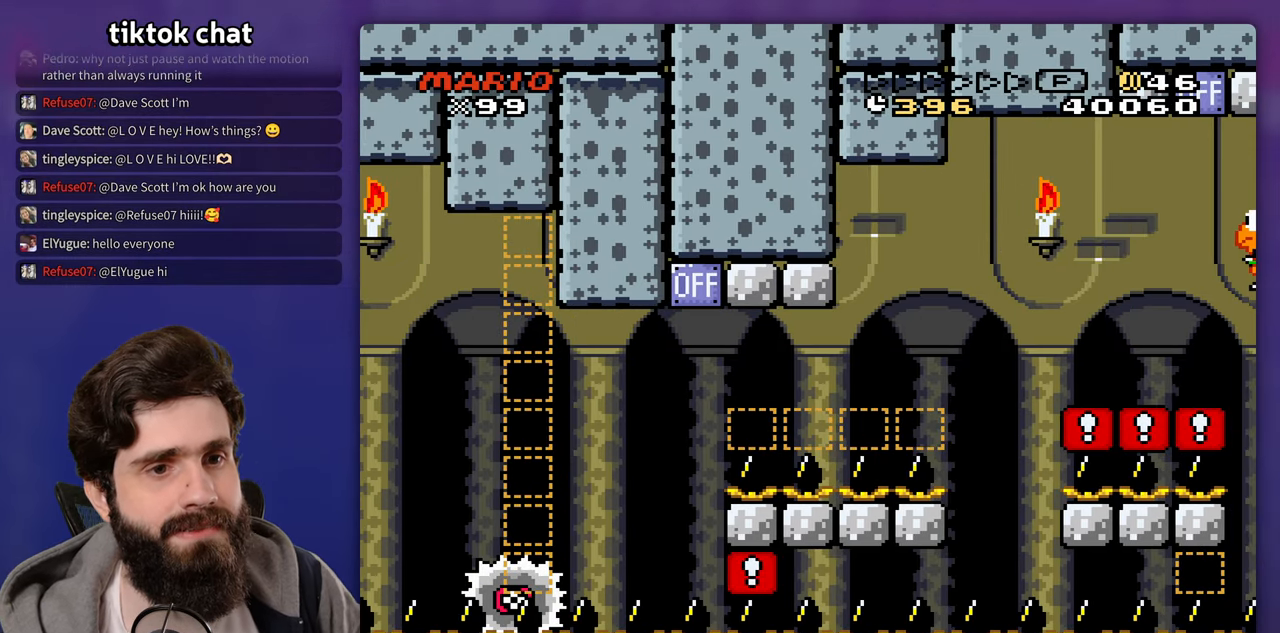
Gameplay with a controller (Nintendo layout); each line is a JSON object with the inputs held at the frame after it (dt_ms = milliseconds from this image to that frame). "events" lists button and stick changes between this image and that frame as [ms after this image, input, new state], when the widget could be followed in between. Not read: DPAD_RIGHT DPAD_UP L3 R3 X.
{"dt_ms": 500, "buttons": [], "events": []}
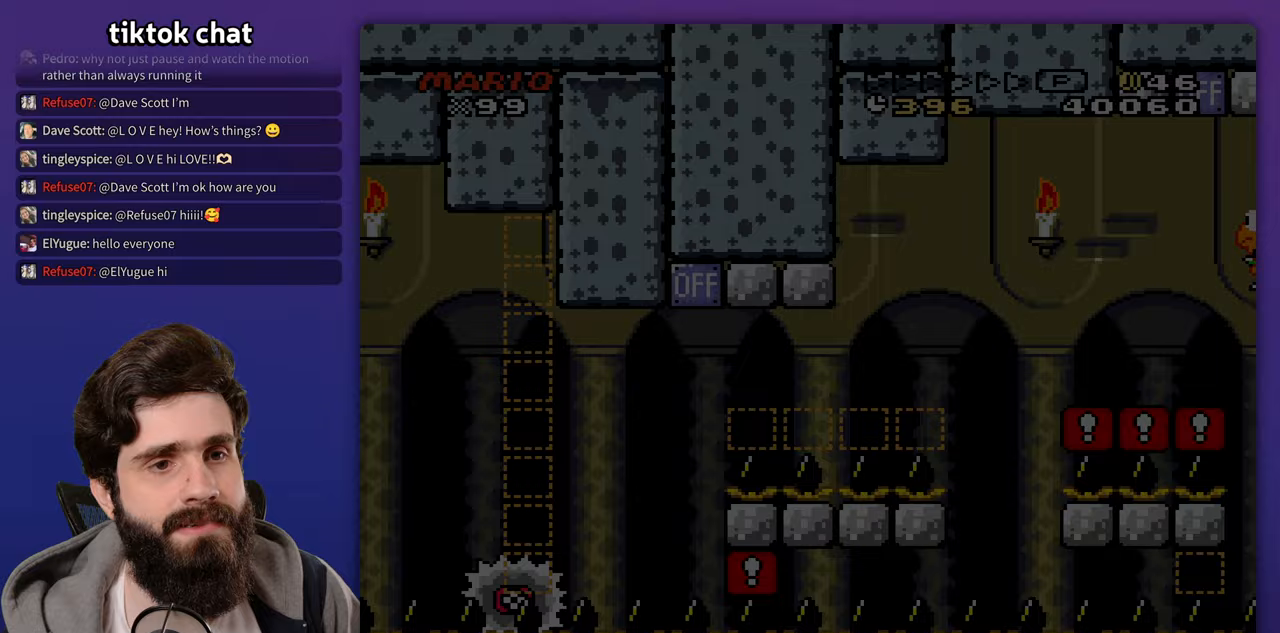
{"dt_ms": 500, "buttons": [], "events": []}
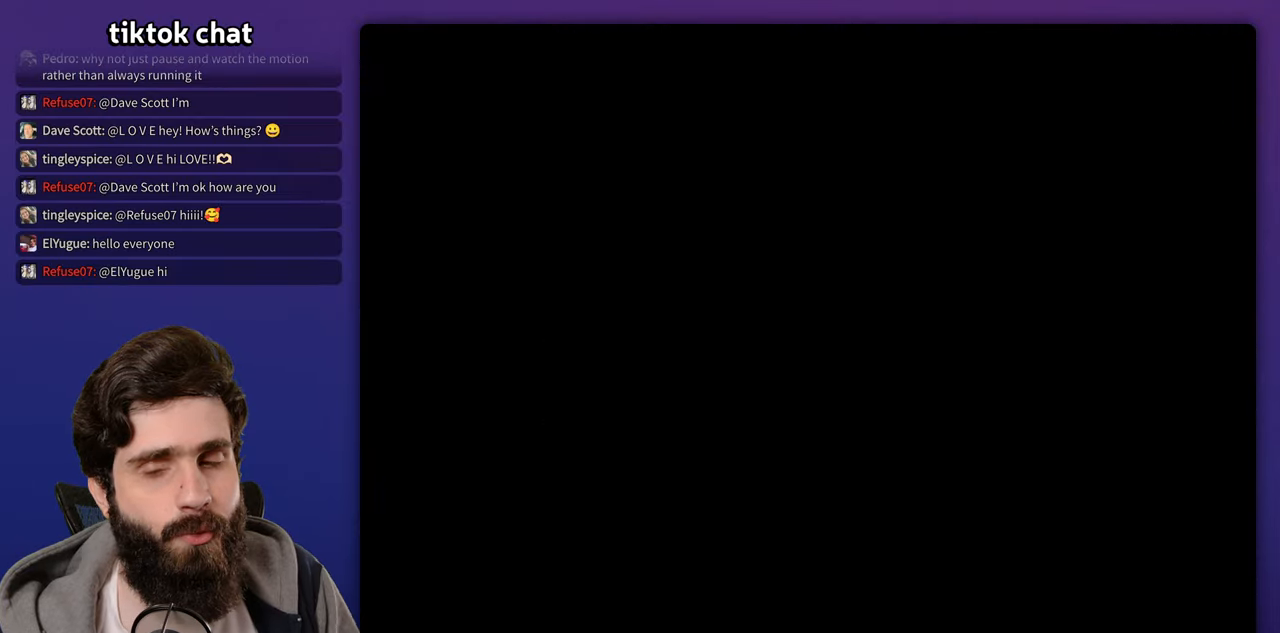
{"dt_ms": 500, "buttons": [], "events": []}
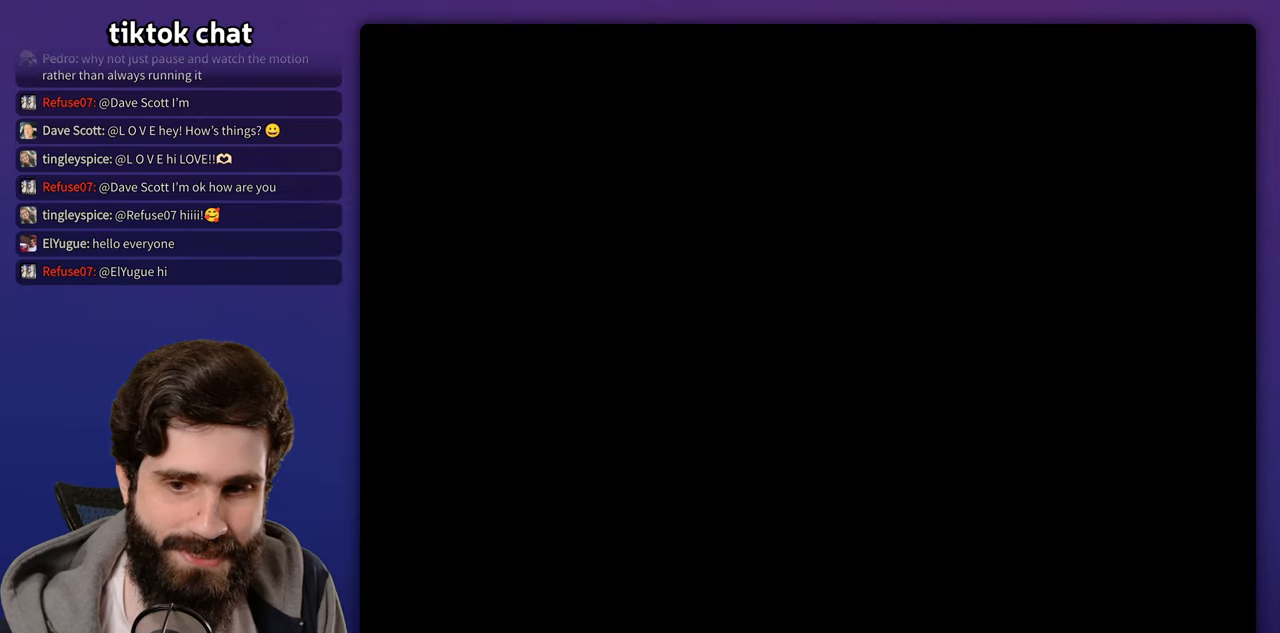
{"dt_ms": 500, "buttons": [], "events": [[100, "A", "down"], [217, "A", "up"], [283, "A", "down"], [383, "A", "up"]]}
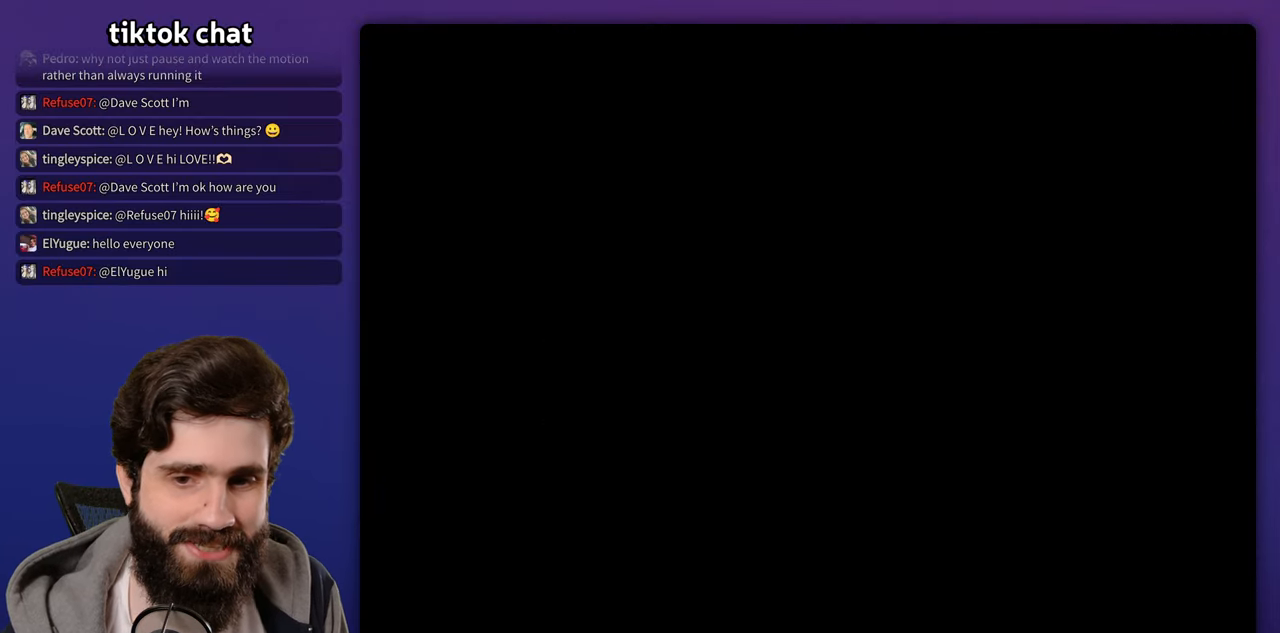
{"dt_ms": 500, "buttons": ["A"], "events": [[33, "A", "down"], [50, "A", "up"], [100, "A", "down"], [183, "A", "up"], [283, "A", "down"], [350, "A", "up"], [433, "A", "down"]]}
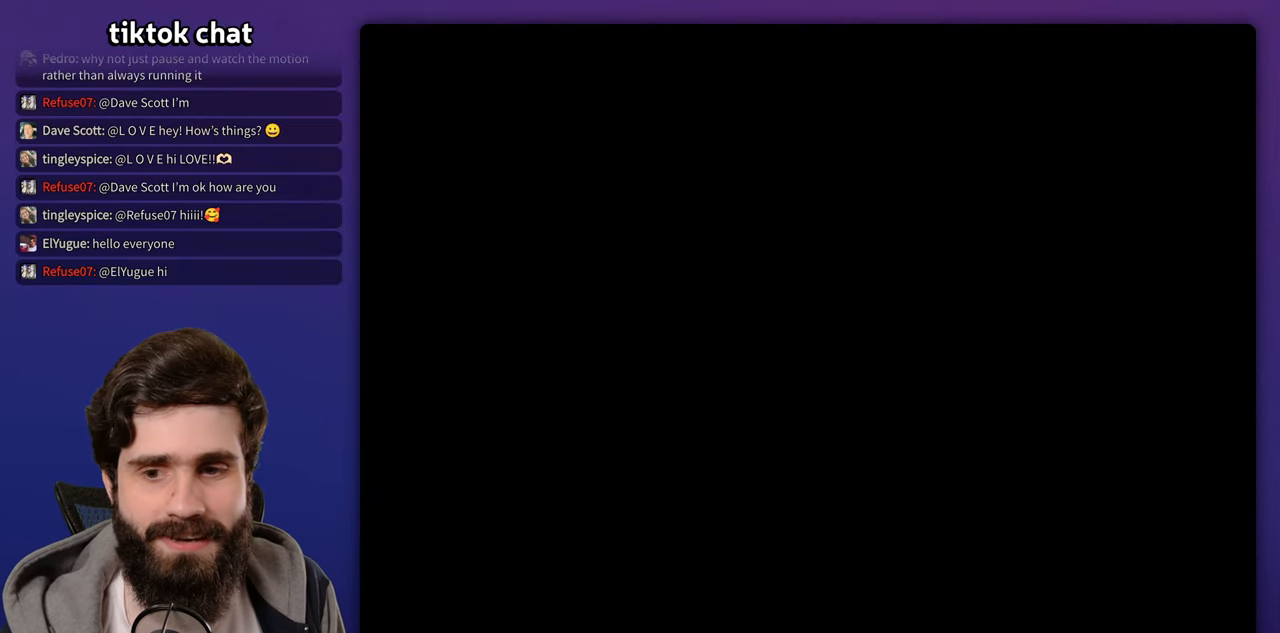
{"dt_ms": 500, "buttons": ["A"], "events": [[17, "A", "up"], [100, "A", "down"], [167, "A", "up"], [233, "A", "down"], [367, "A", "up"], [433, "A", "down"]]}
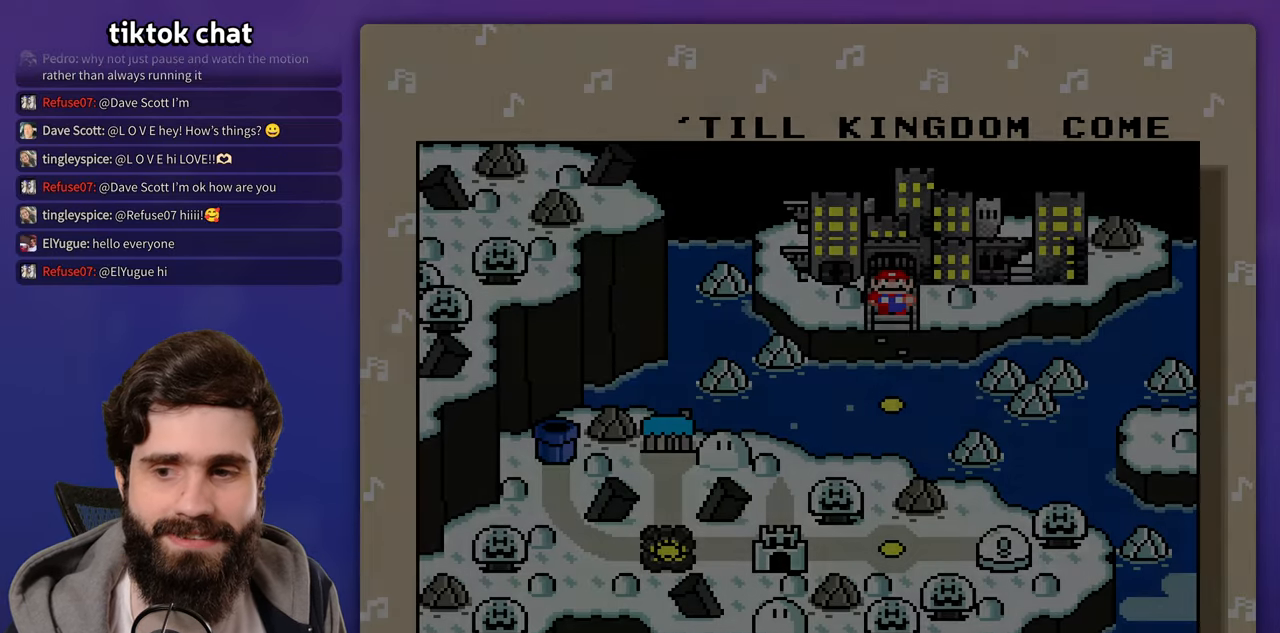
{"dt_ms": 500, "buttons": ["A"], "events": [[33, "A", "up"], [117, "A", "down"], [200, "A", "up"], [267, "A", "down"], [367, "A", "up"], [433, "A", "down"]]}
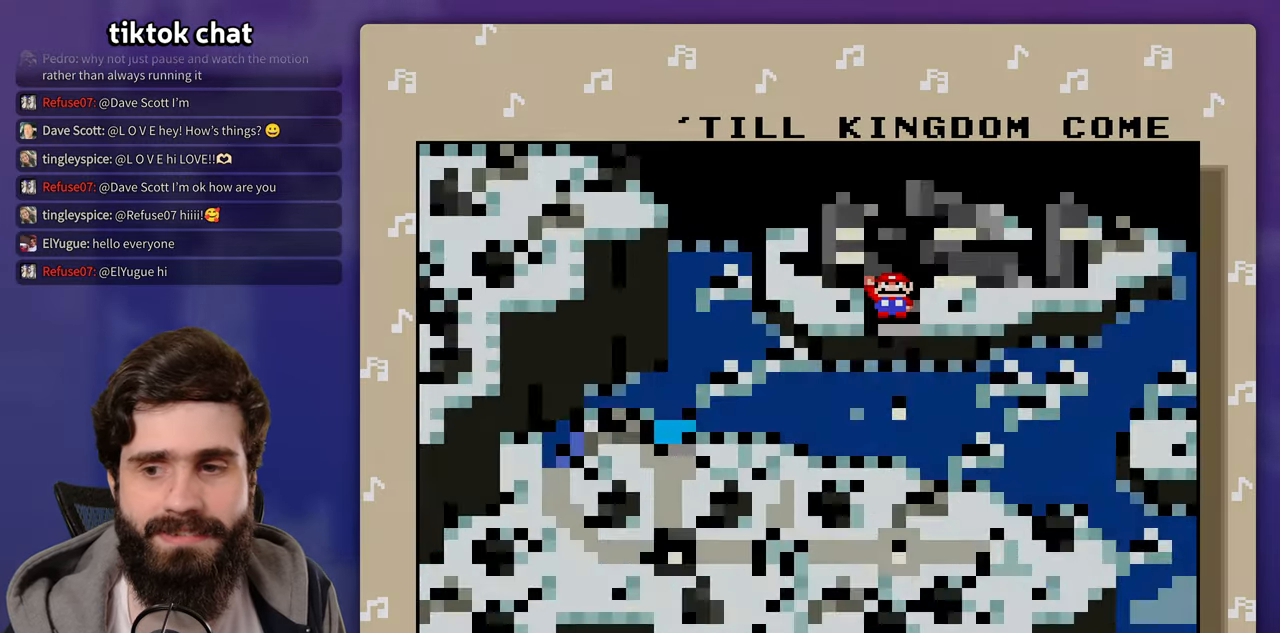
{"dt_ms": 500, "buttons": [], "events": [[33, "A", "up"], [100, "A", "down"], [167, "A", "up"], [233, "A", "down"], [333, "A", "up"]]}
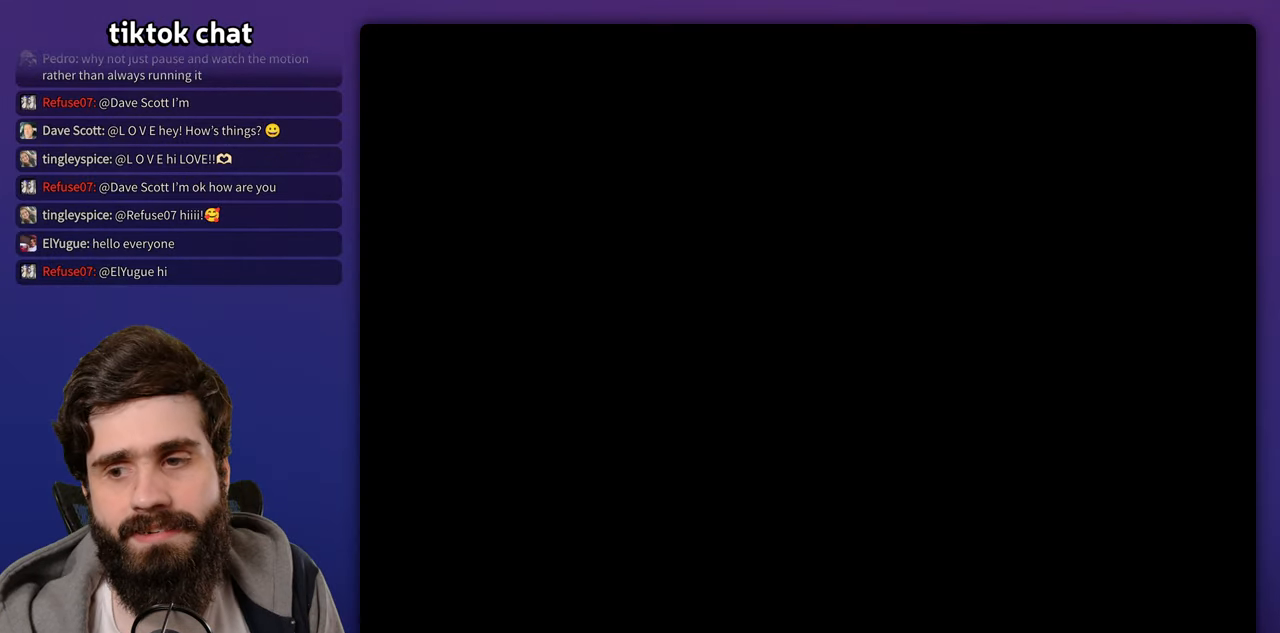
{"dt_ms": 500, "buttons": ["B"], "events": [[233, "B", "down"]]}
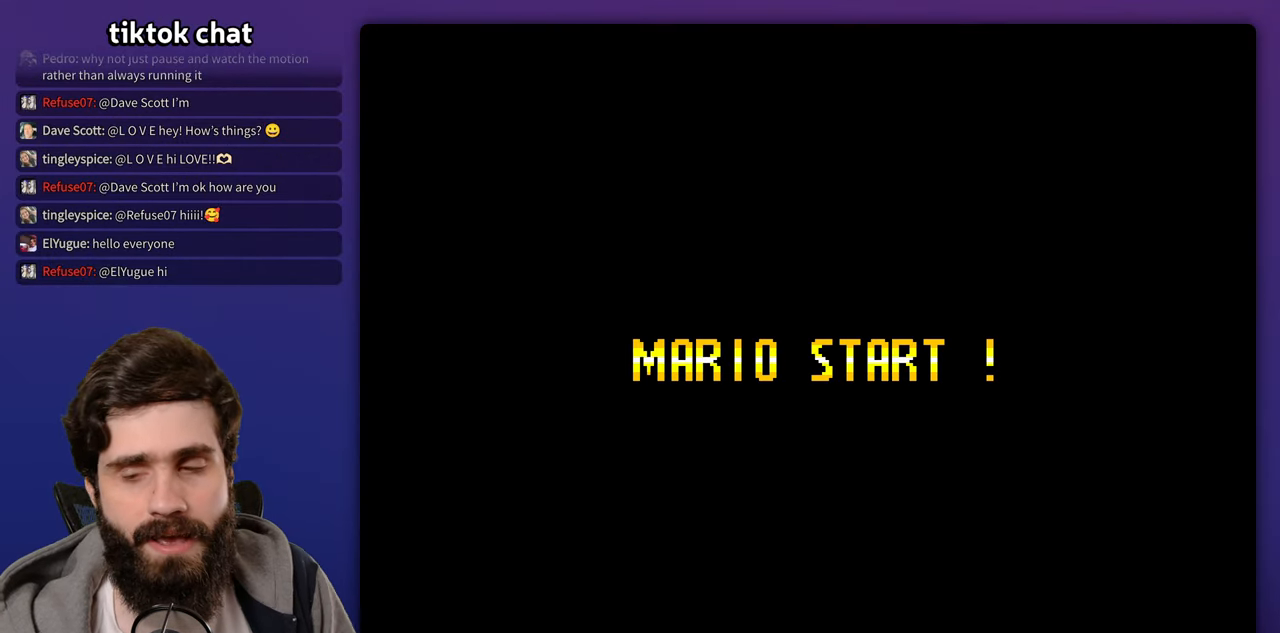
{"dt_ms": 1000, "buttons": []}
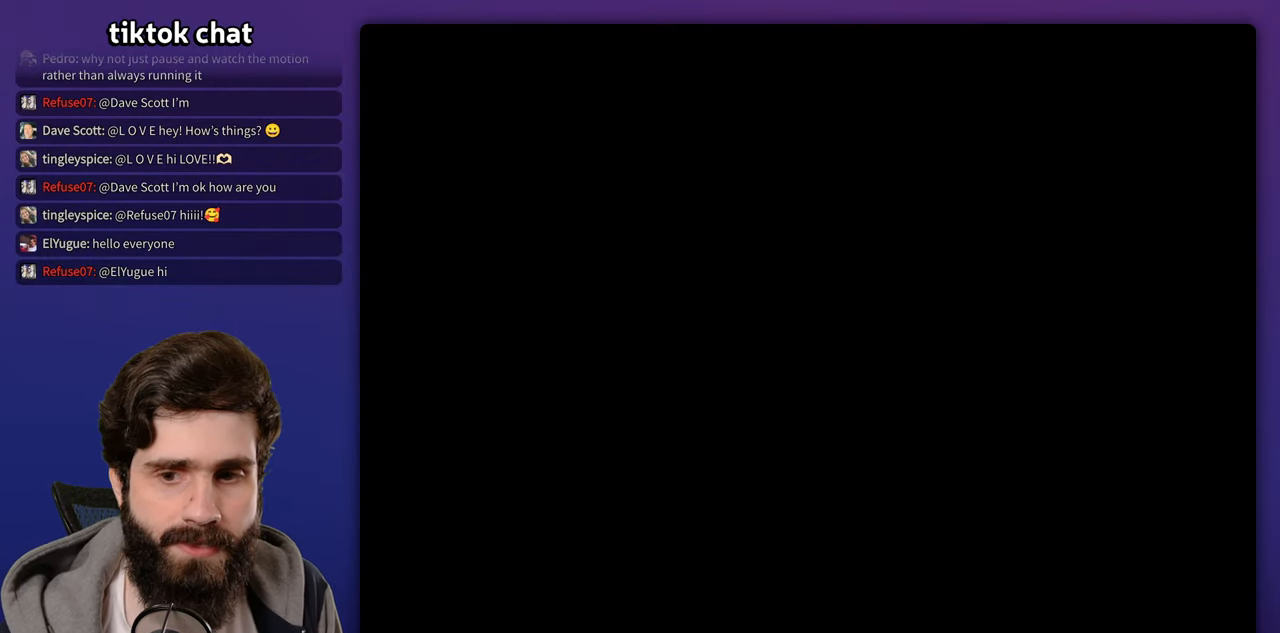
{"dt_ms": 500, "buttons": [], "events": []}
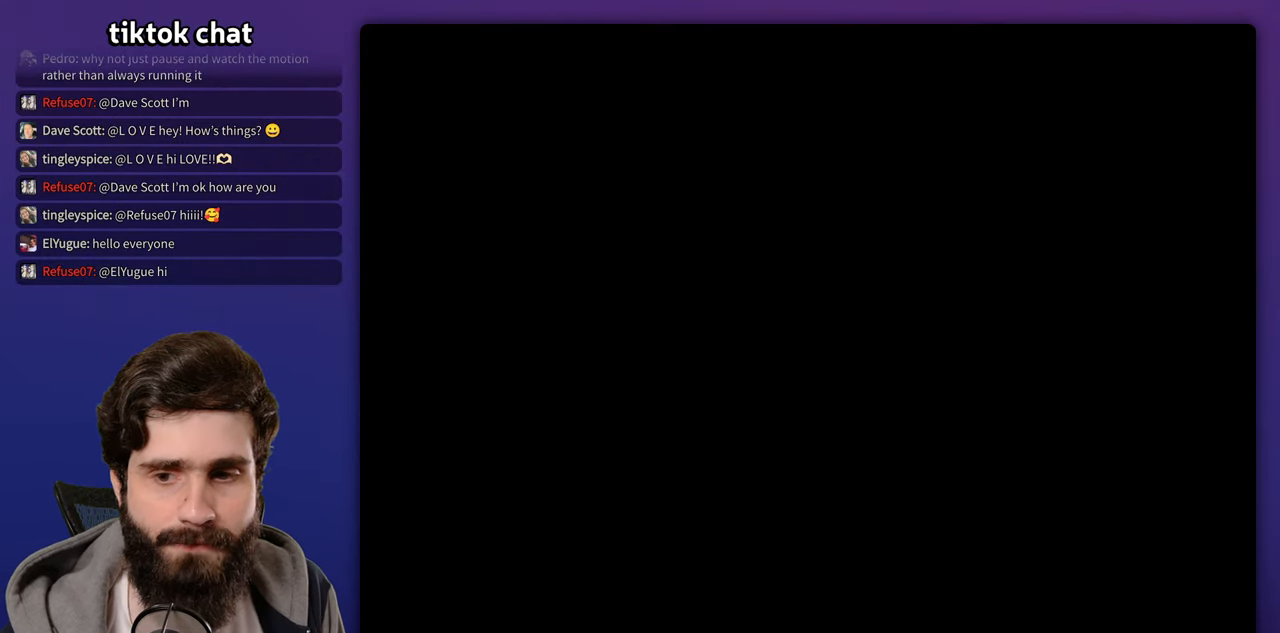
{"dt_ms": 500, "buttons": [], "events": []}
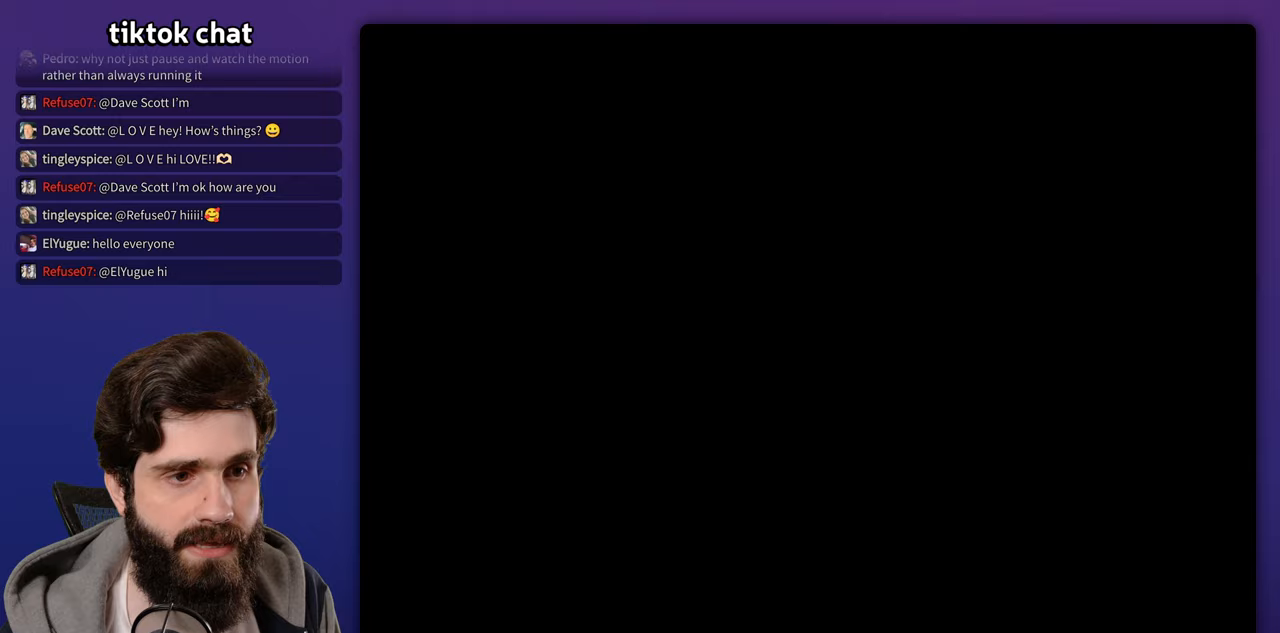
{"dt_ms": 500, "buttons": [], "events": []}
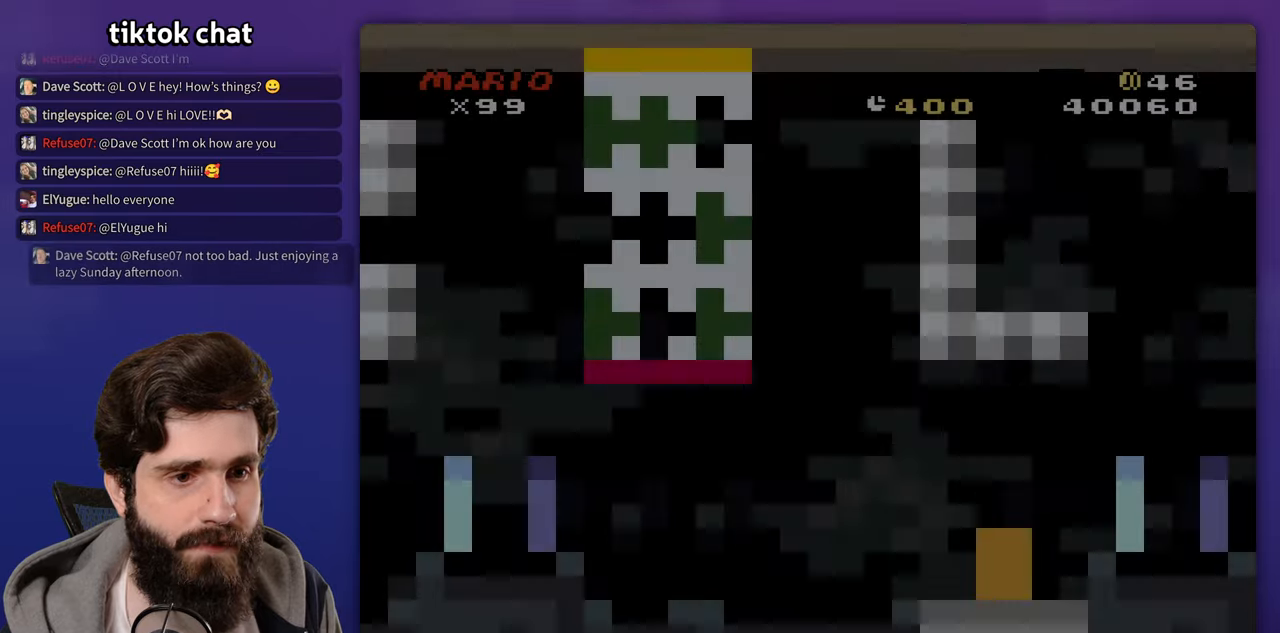
{"dt_ms": 500, "buttons": [], "events": []}
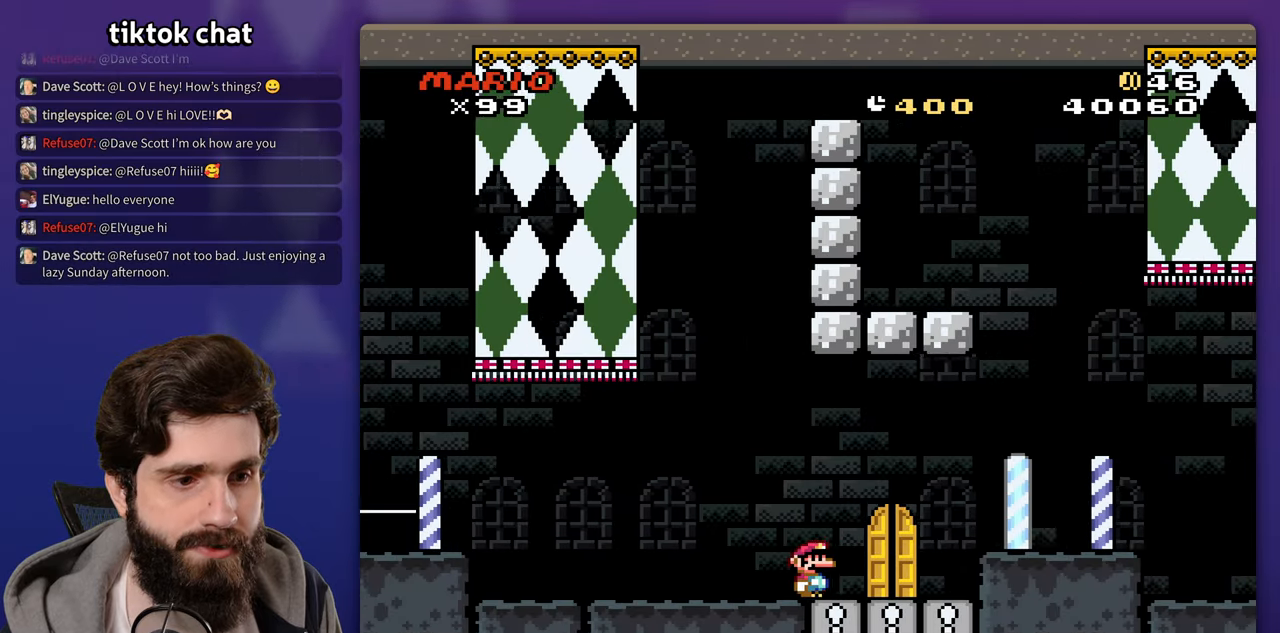
{"dt_ms": 500, "buttons": []}
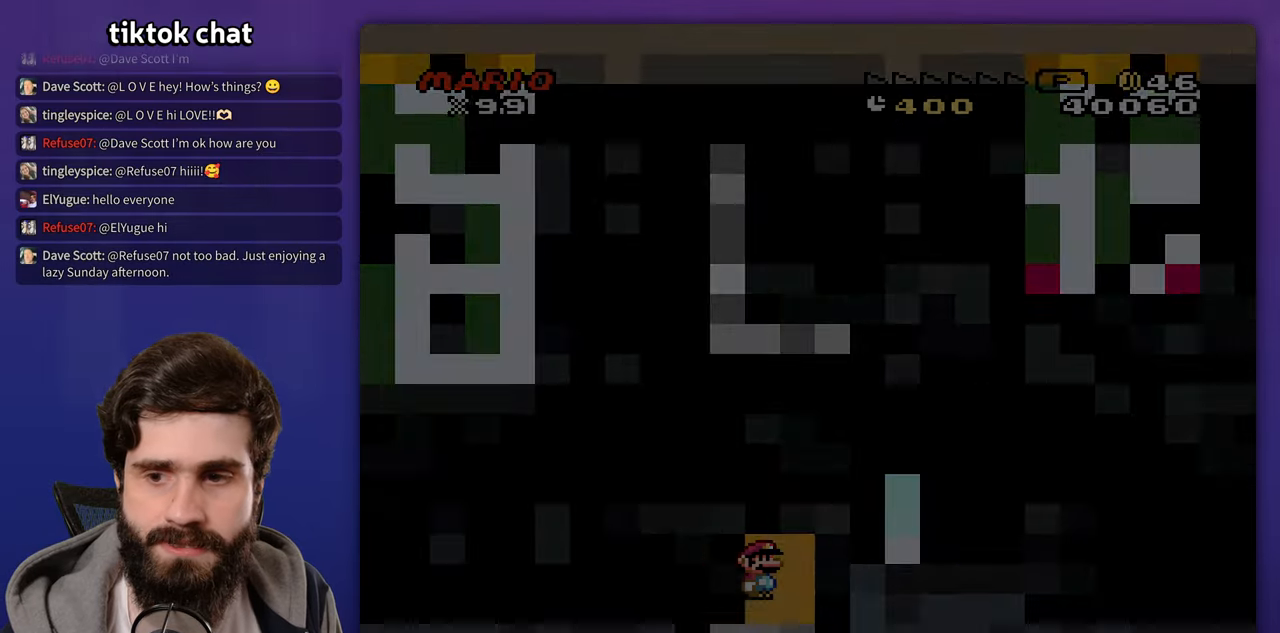
{"dt_ms": 500, "buttons": [], "events": []}
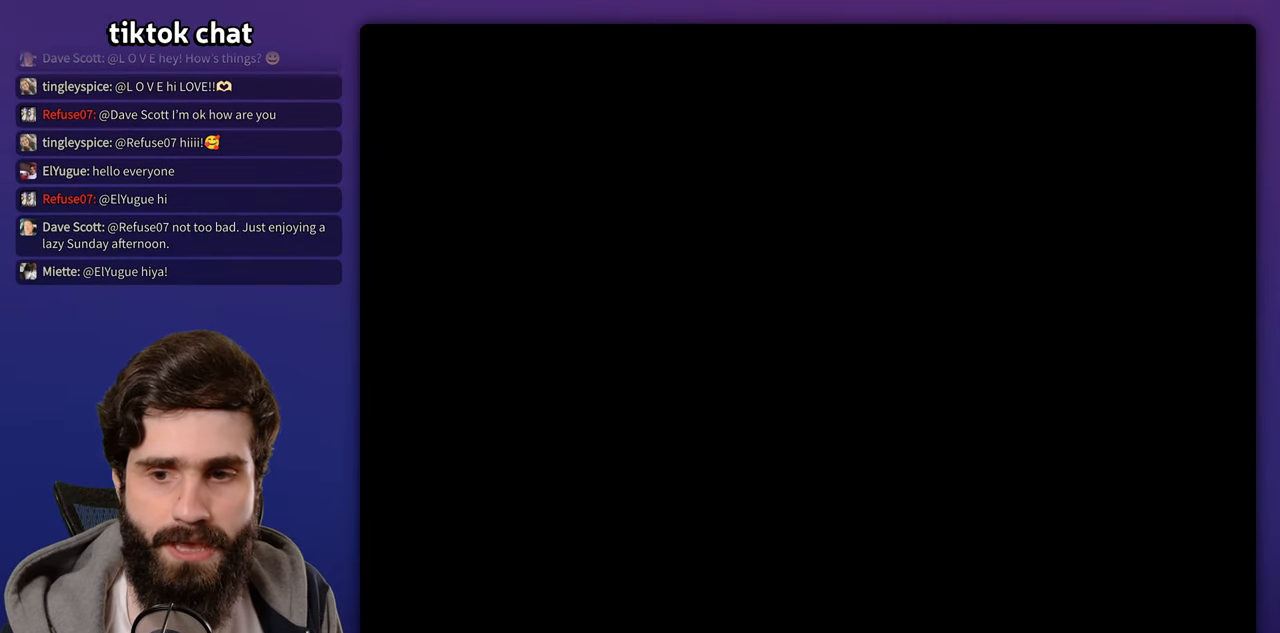
{"dt_ms": 500, "buttons": [], "events": []}
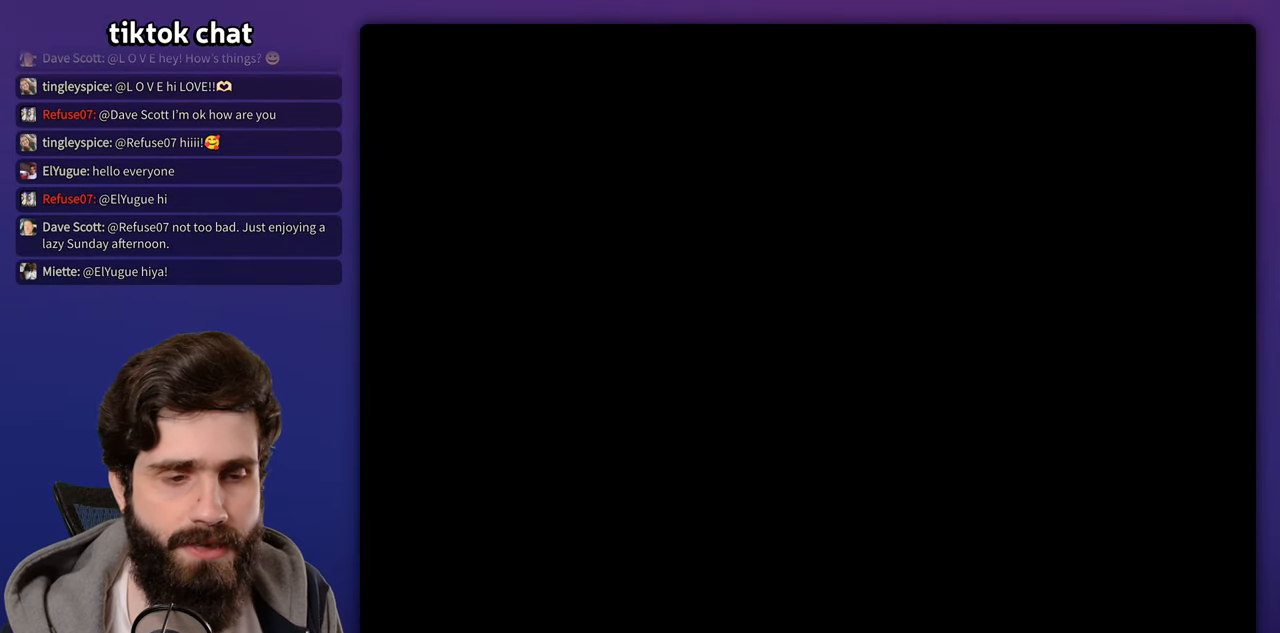
{"dt_ms": 500, "buttons": [], "events": []}
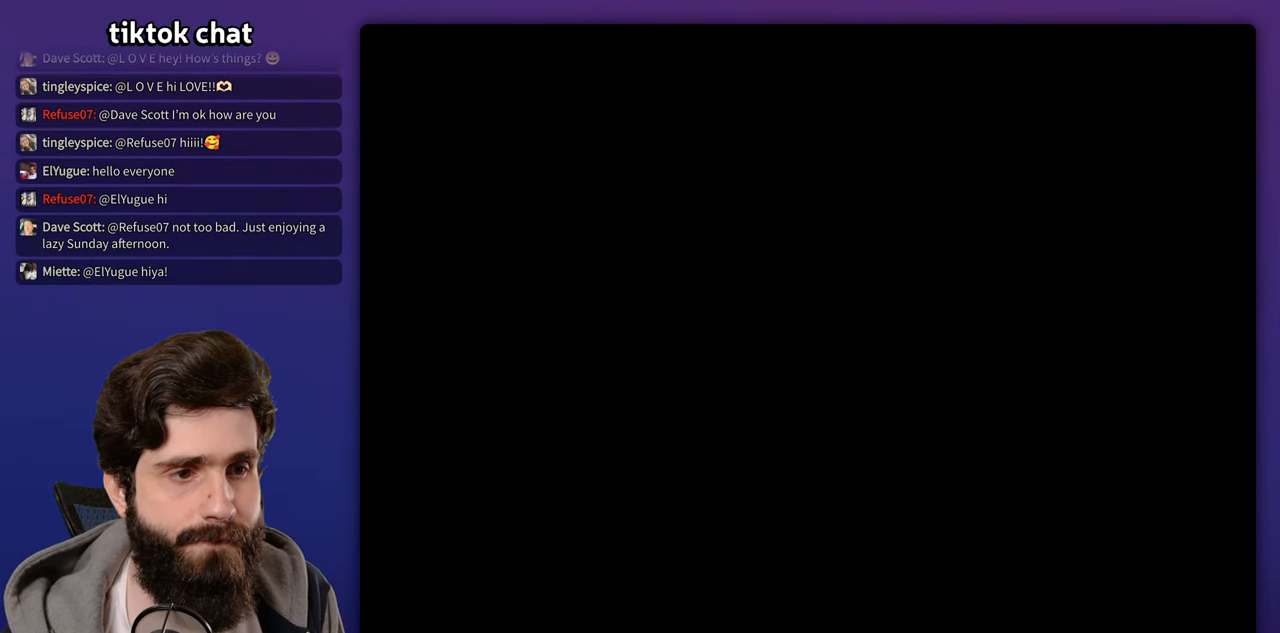
{"dt_ms": 500, "buttons": [], "events": []}
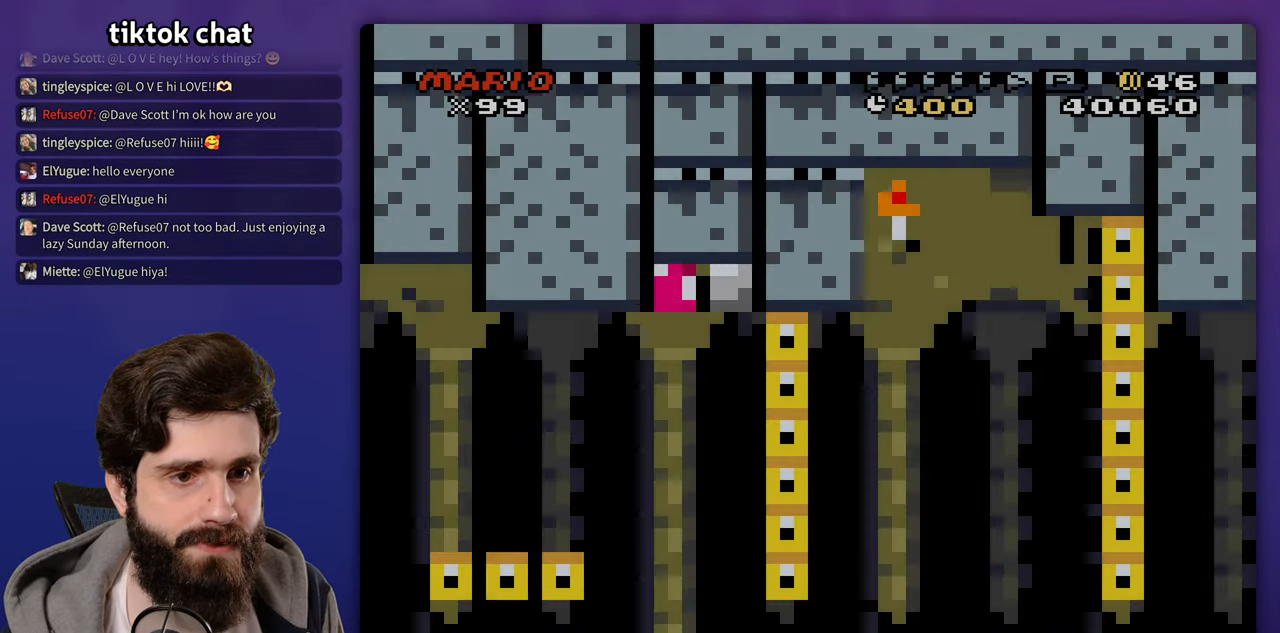
{"dt_ms": 500, "buttons": [], "events": []}
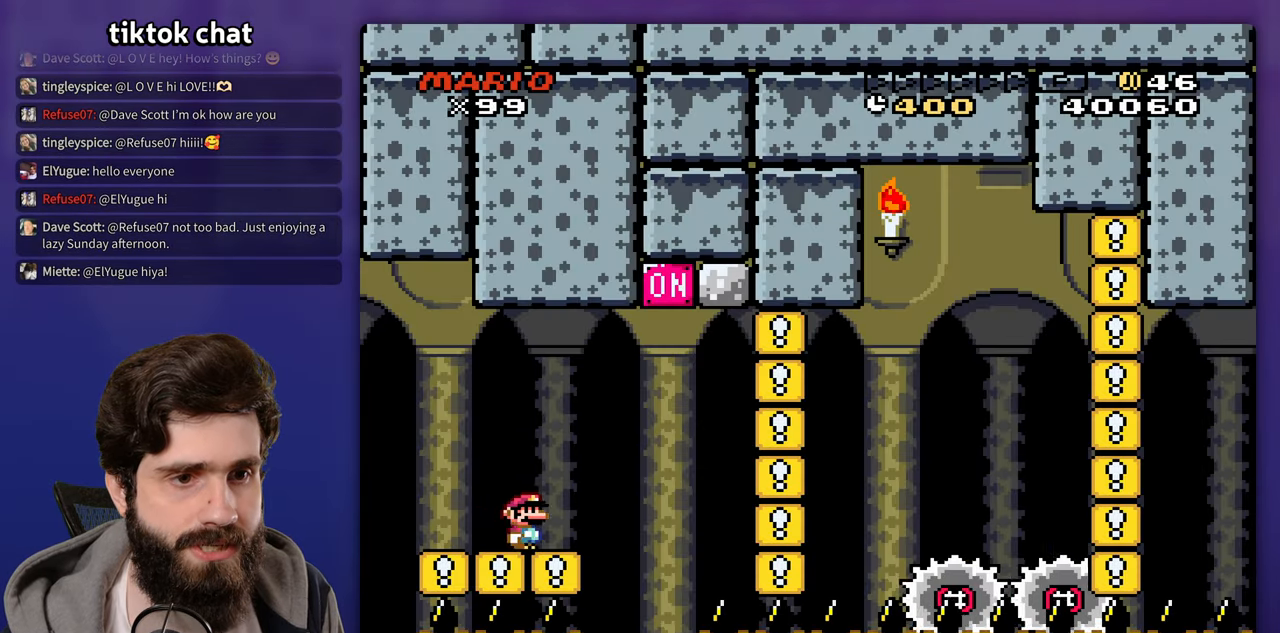
{"dt_ms": 500, "buttons": ["A"]}
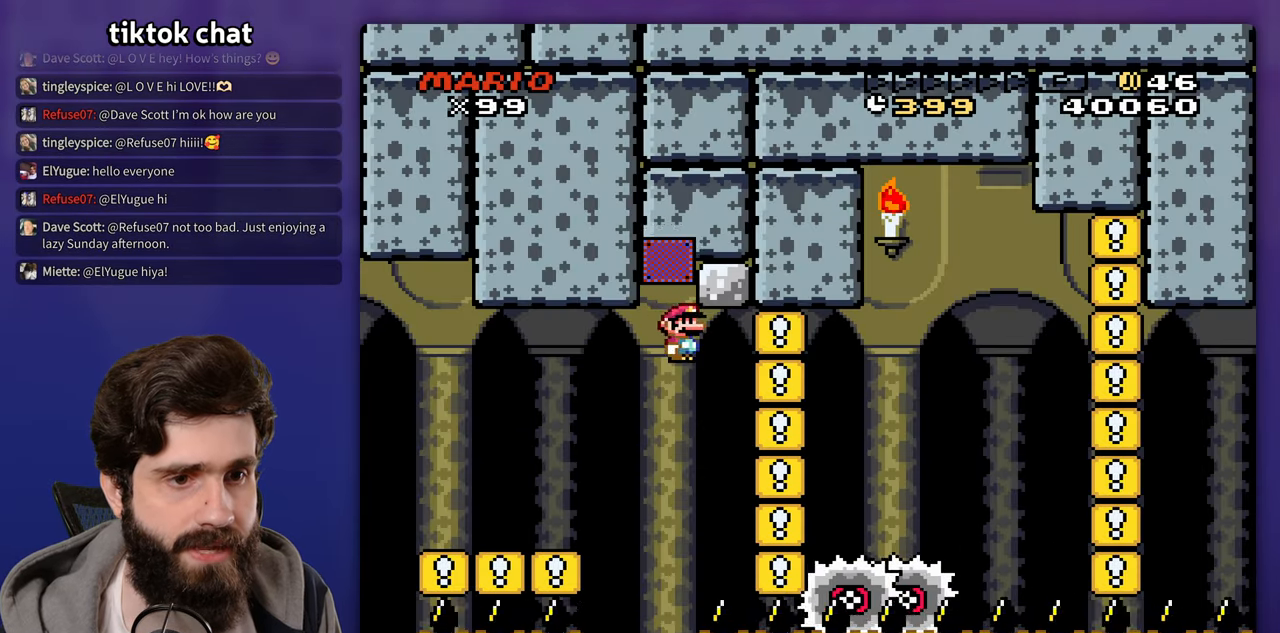
{"dt_ms": 500, "buttons": ["A"], "events": [[367, "DPAD_LEFT", "down"], [433, "DPAD_LEFT", "up"]]}
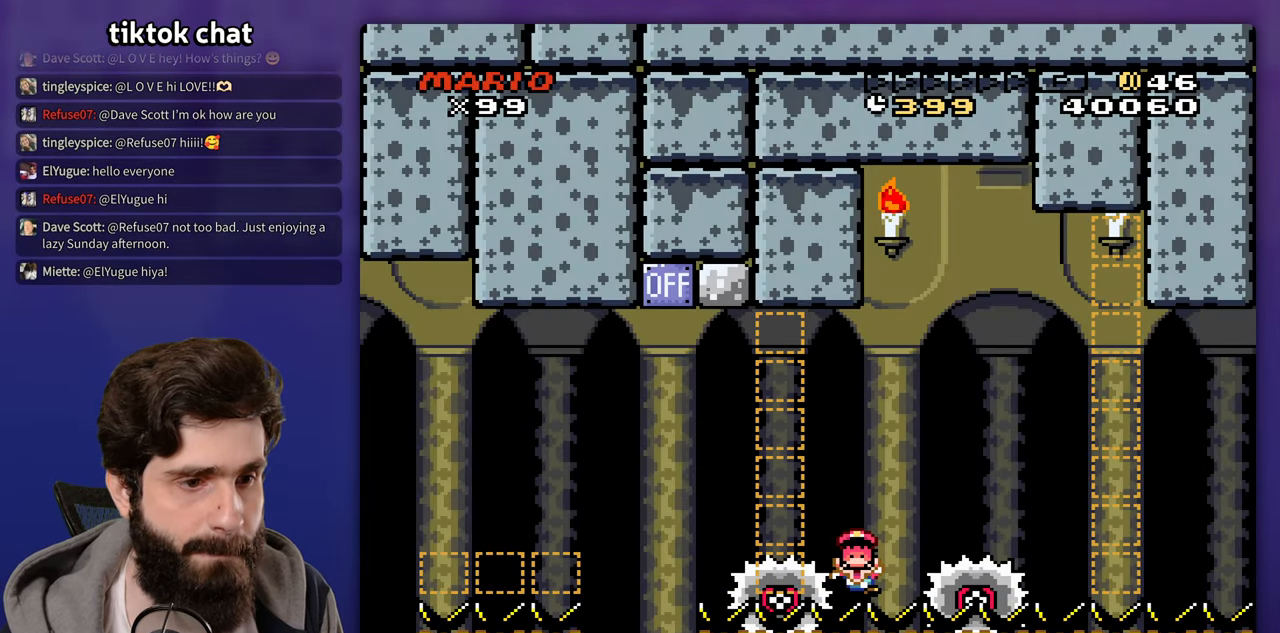
{"dt_ms": 500, "buttons": [], "events": [[200, "A", "up"]]}